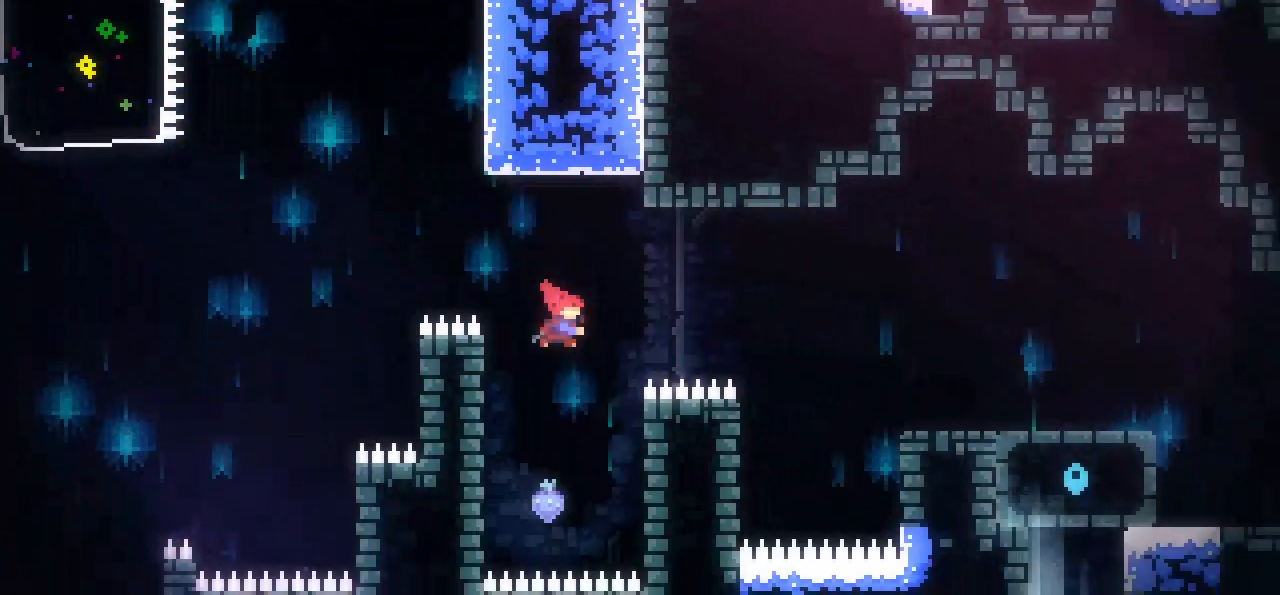
Gameplay with keyboard; each line is a JSON object with the keys held at the frame after it. "events" lists presses ("down") and releases ("up") of "dash", "demo", "down", "grab", "jump", "jump2", "jump3", "jump4", "jump5", "left", "pause", "right" and "up" between this image and that frame as [ms after this image, input, new state], when the widget could be followed in between. No other keys are recorded. Mouse input is not recorded. Key names are as the overlay labels them; some are game actions (e.g. jump) rather than physical keys.
{"keys": ["grab", "jump", "right"], "events": [[67, "dash", "up"], [201, "jump", "down"], [234, "down", "up"]]}
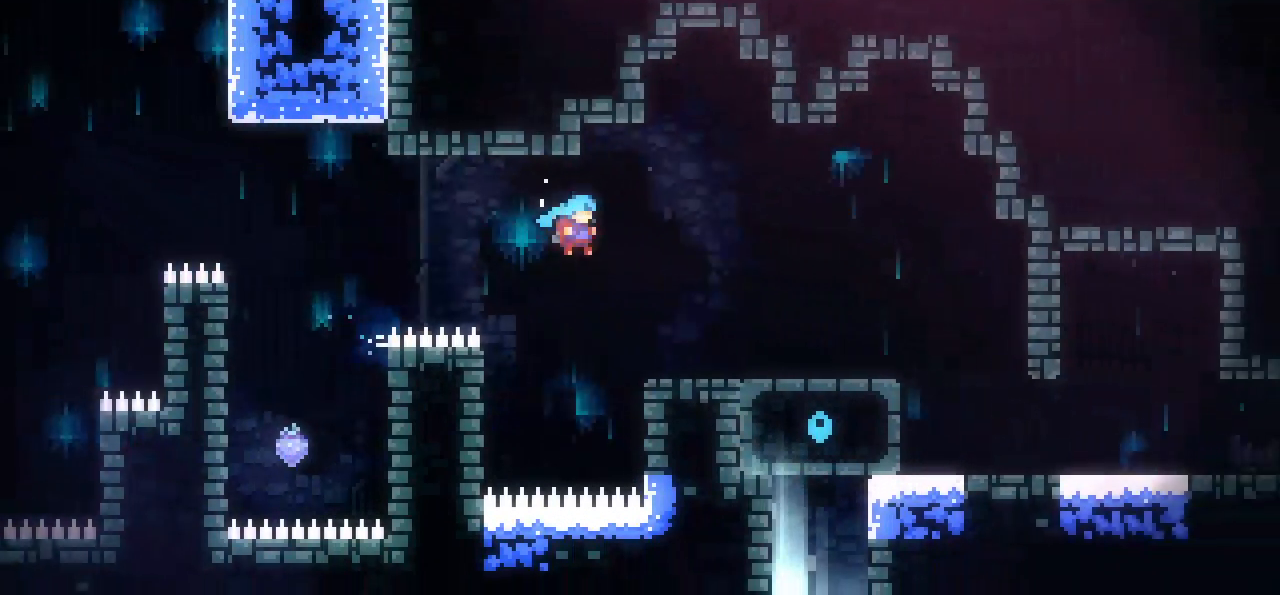
{"keys": ["down", "right"], "events": [[17, "grab", "up"], [17, "jump", "up"], [67, "down", "down"], [350, "demo", "down"], [350, "jump", "down"], [434, "demo", "up"], [434, "jump", "up"]]}
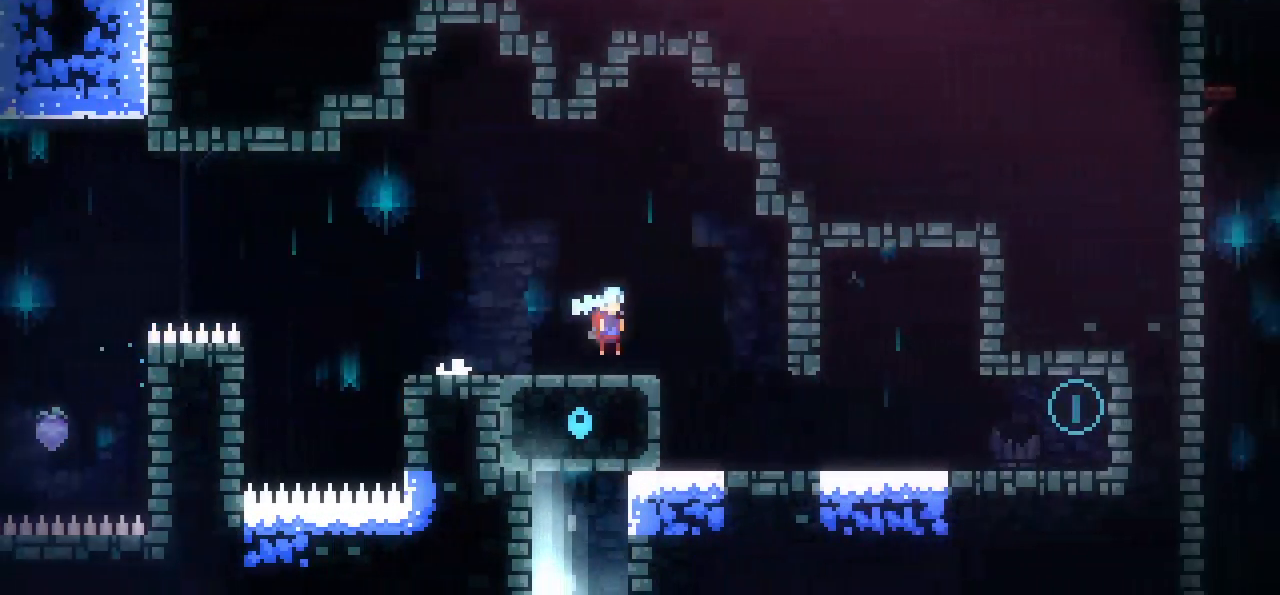
{"keys": ["down"], "events": [[267, "demo", "down"], [267, "jump", "down"], [367, "demo", "up"], [418, "jump", "up"], [451, "right", "up"]]}
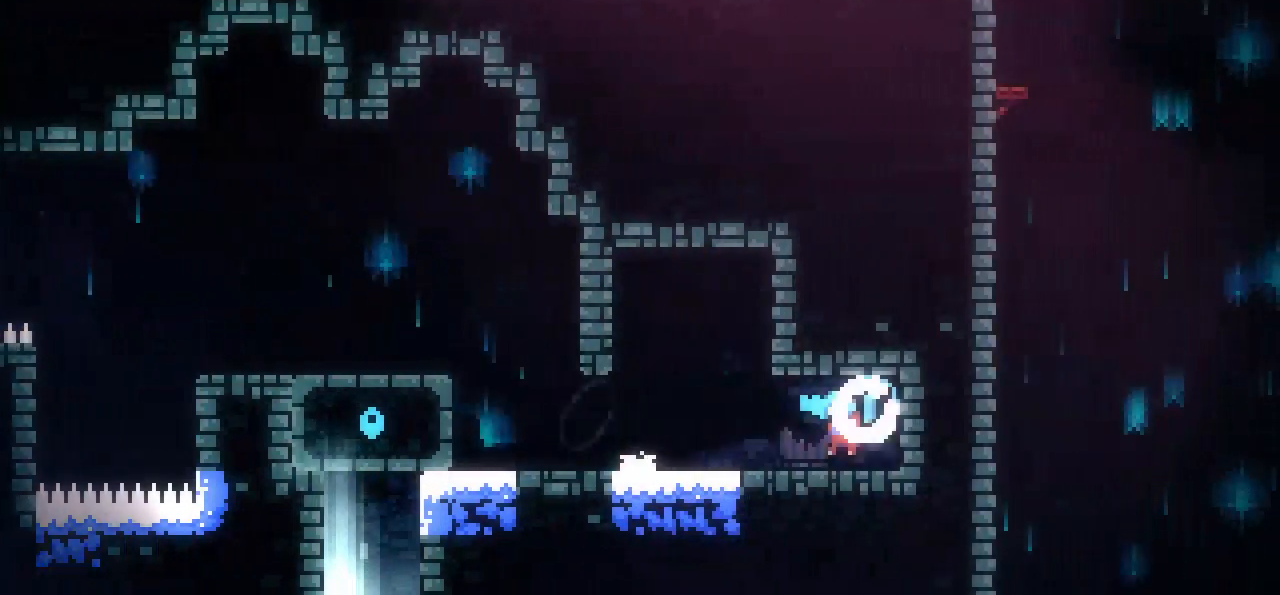
{"keys": ["grab", "jump", "left"], "events": [[17, "left", "down"], [117, "demo", "down"], [167, "jump", "down"], [200, "demo", "up"], [251, "jump", "up"], [284, "down", "up"], [351, "grab", "down"], [434, "jump", "down"]]}
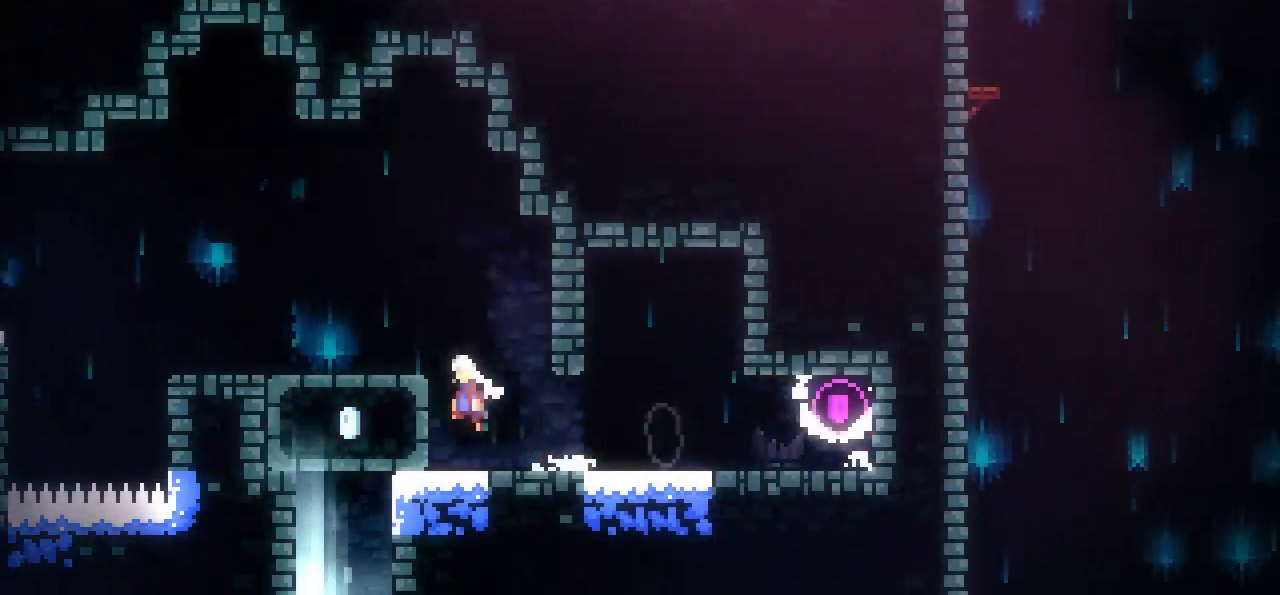
{"keys": ["dash", "down", "grab"], "events": [[83, "jump", "up"], [133, "jump", "down"], [217, "jump", "up"], [450, "down", "down"], [467, "left", "up"], [500, "dash", "down"]]}
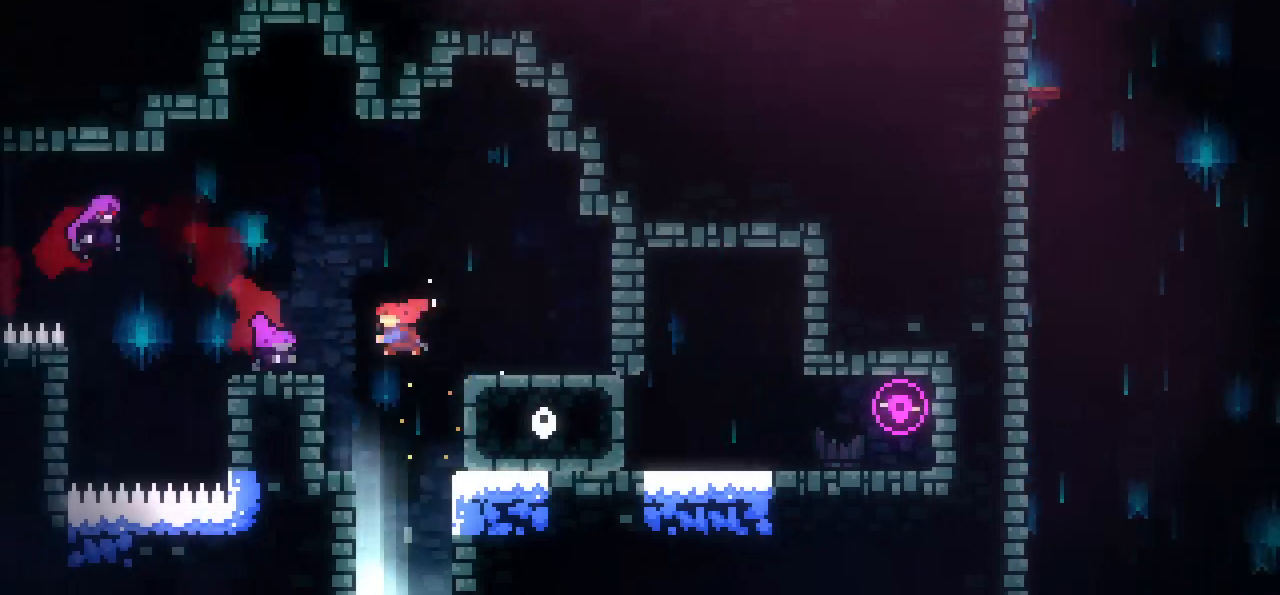
{"keys": [], "events": [[150, "dash", "up"], [184, "grab", "up"], [501, "down", "up"]]}
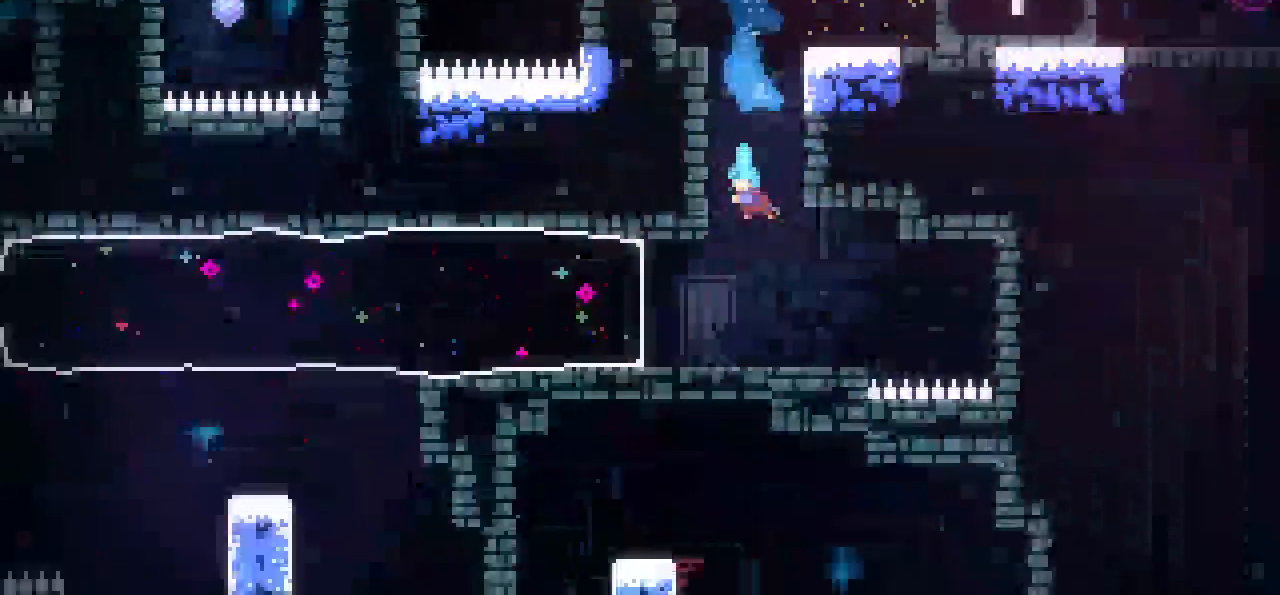
{"keys": ["left"], "events": [[400, "left", "down"]]}
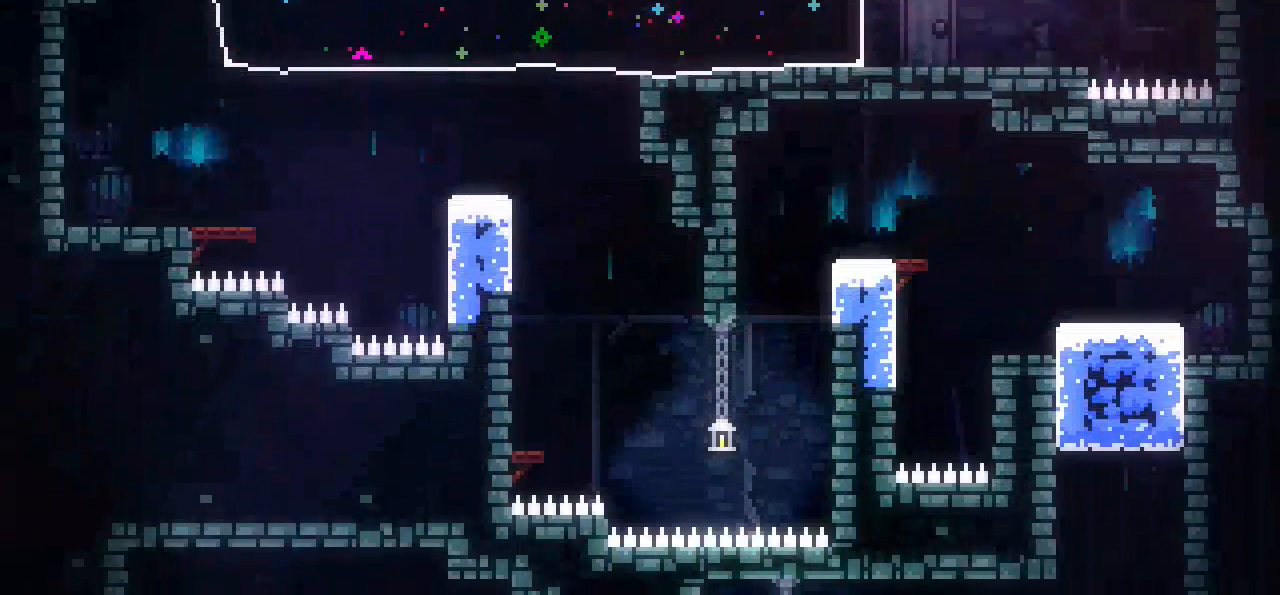
{"keys": ["down", "right"]}
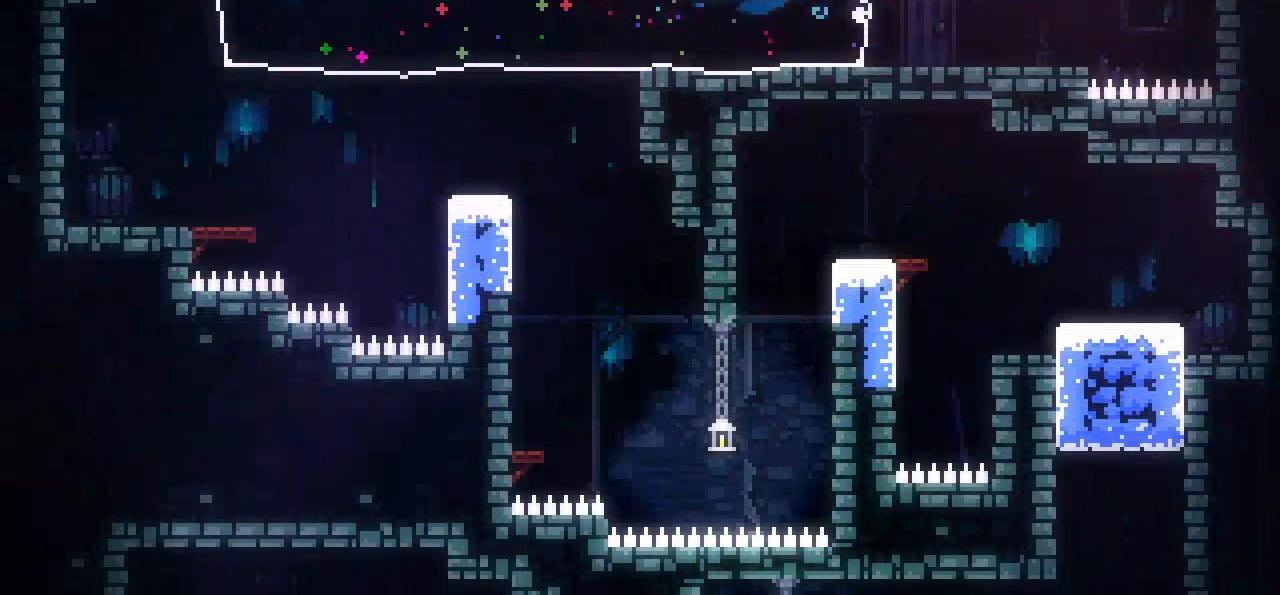
{"keys": ["down", "right"], "events": []}
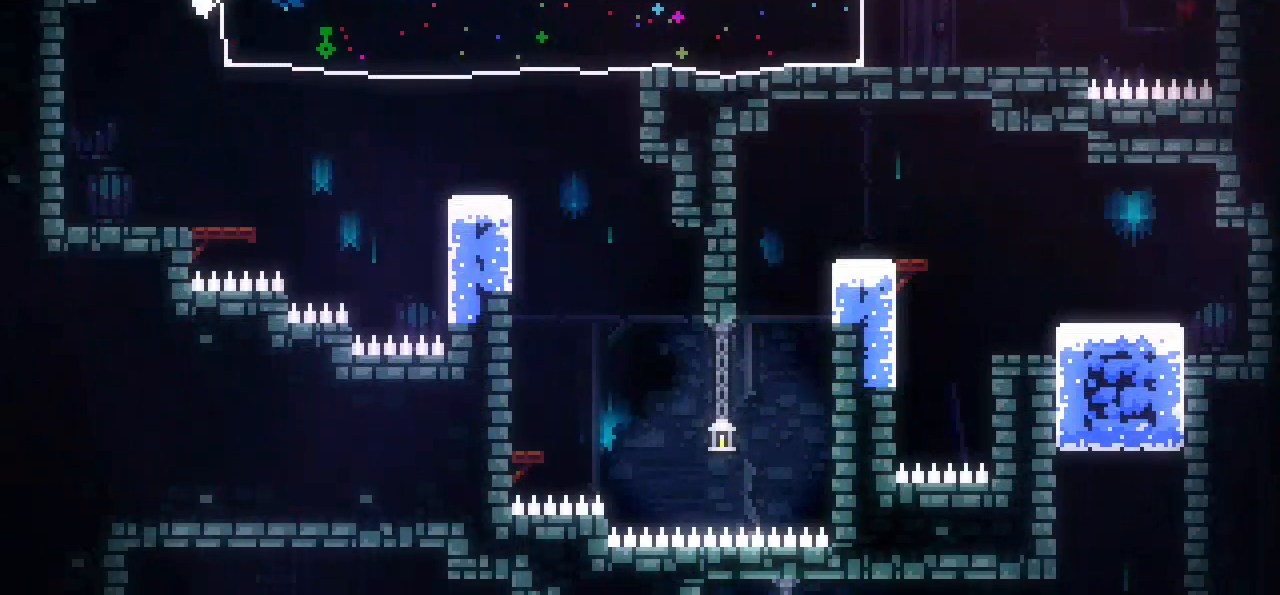
{"keys": ["down", "right"], "events": [[17, "dash", "down"], [150, "dash", "up"], [251, "jump", "down"], [351, "dash", "down"], [384, "jump", "up"], [484, "dash", "up"]]}
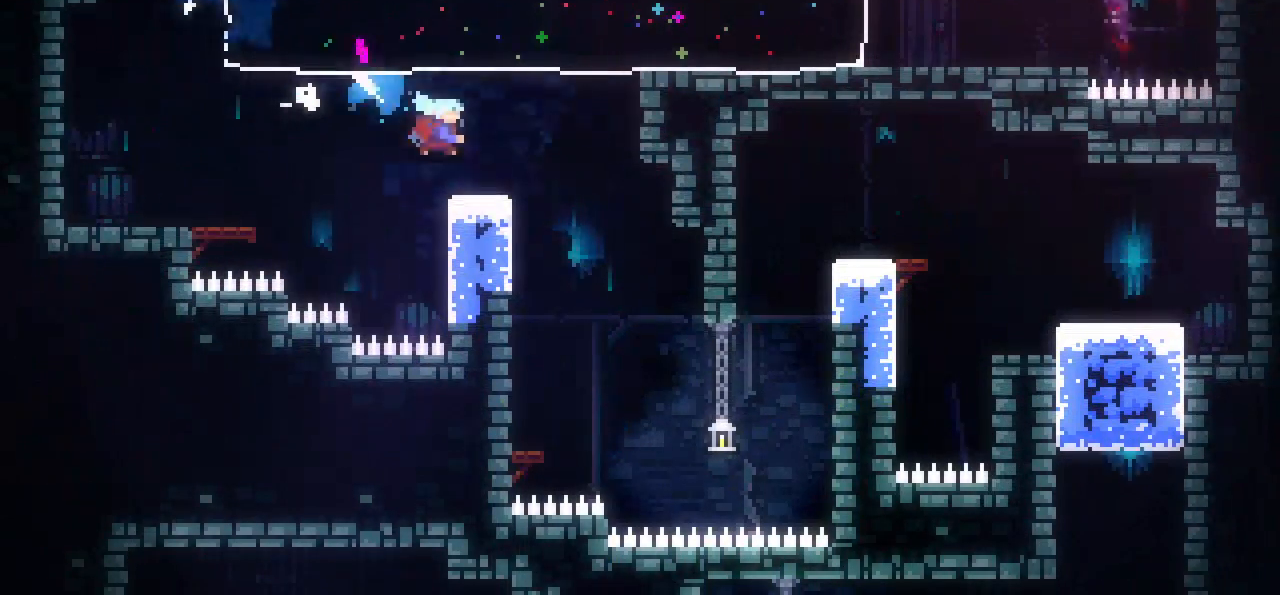
{"keys": ["down", "left"], "events": [[83, "right", "up"], [133, "dash", "down"], [317, "dash", "up"], [500, "left", "down"]]}
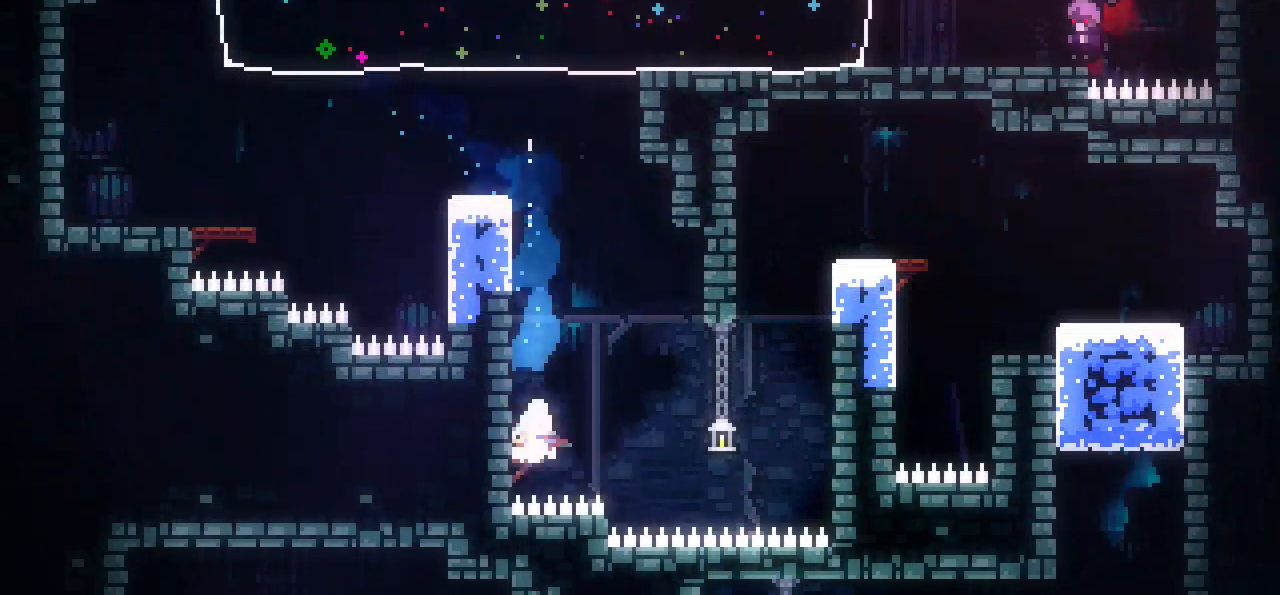
{"keys": ["down"], "events": [[50, "dash", "down"], [184, "dash", "up"], [251, "left", "up"], [334, "dash", "down"], [467, "dash", "up"]]}
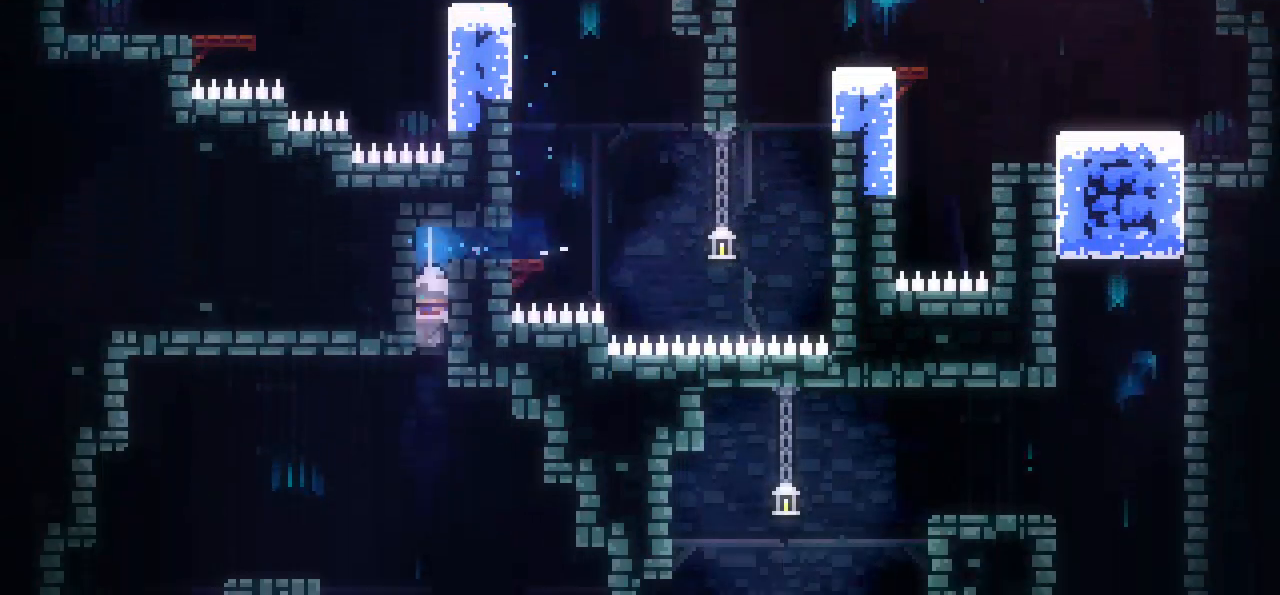
{"keys": ["dash", "down", "left"], "events": [[67, "jump", "down"], [100, "jump", "up"], [383, "left", "down"], [484, "dash", "down"]]}
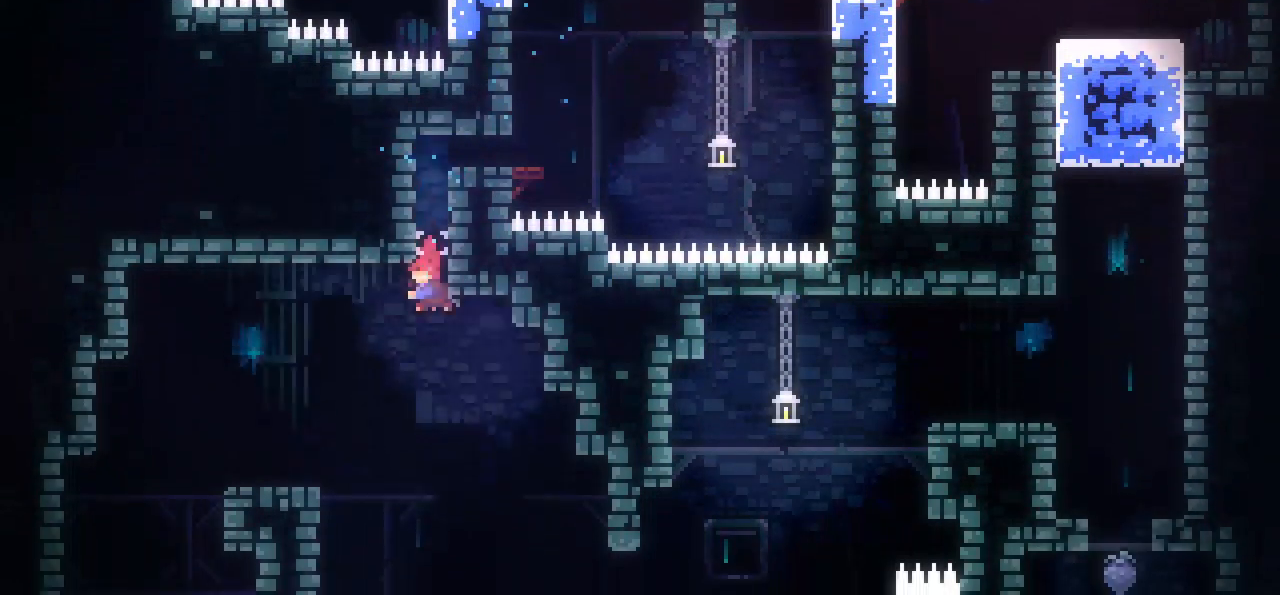
{"keys": ["left"], "events": [[117, "dash", "up"], [217, "down", "up"]]}
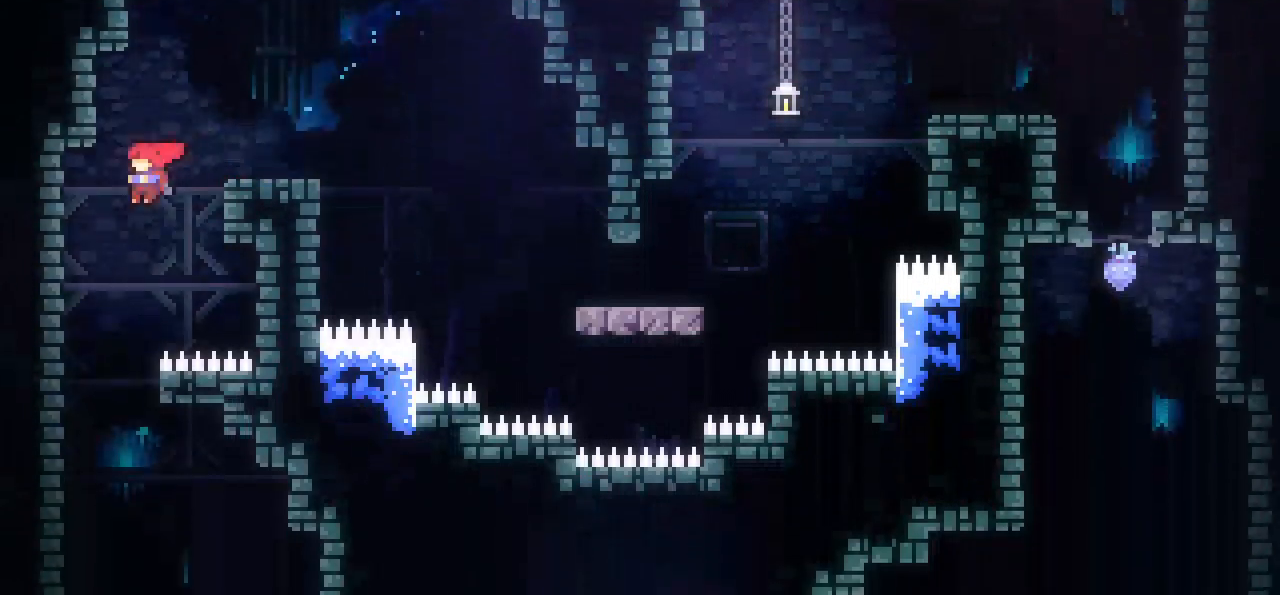
{"keys": ["right"], "events": [[50, "left", "up"], [133, "right", "down"]]}
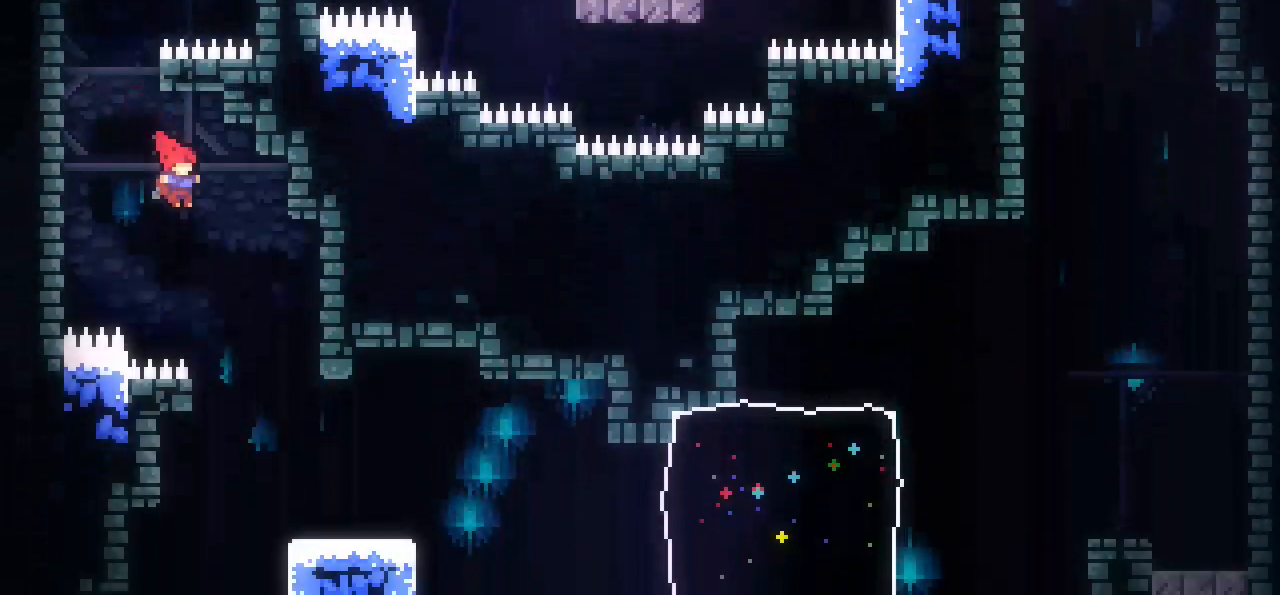
{"keys": ["down", "right"], "events": [[67, "down", "down"], [100, "right", "up"], [434, "right", "down"]]}
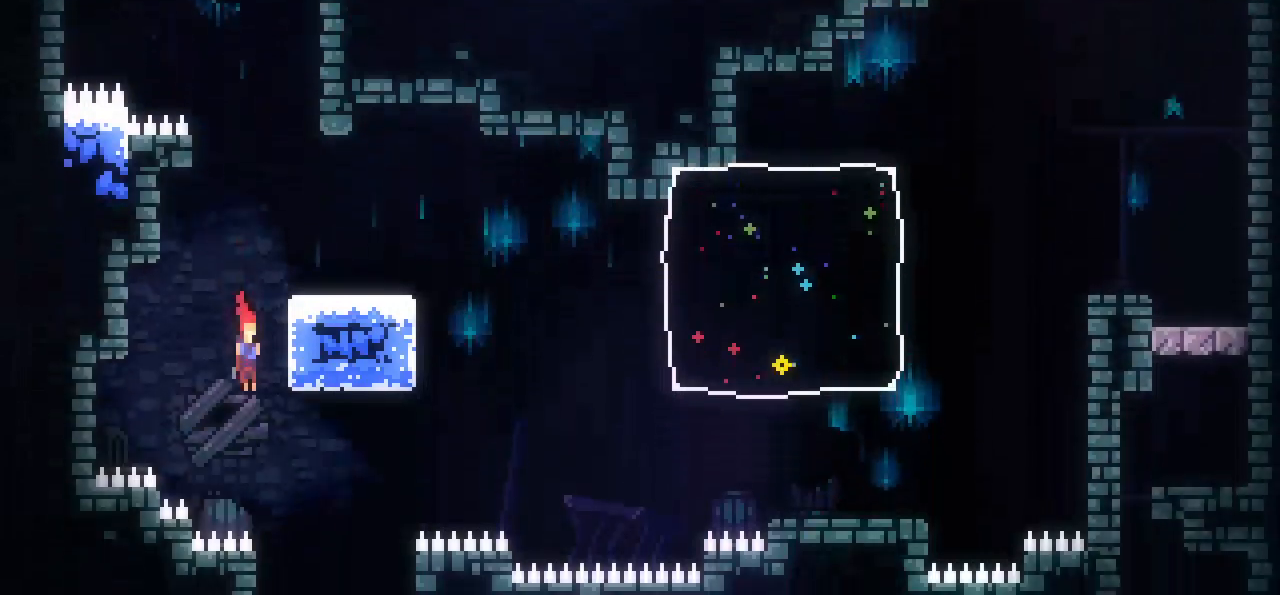
{"keys": ["down", "left"], "events": [[167, "right", "up"], [400, "left", "down"]]}
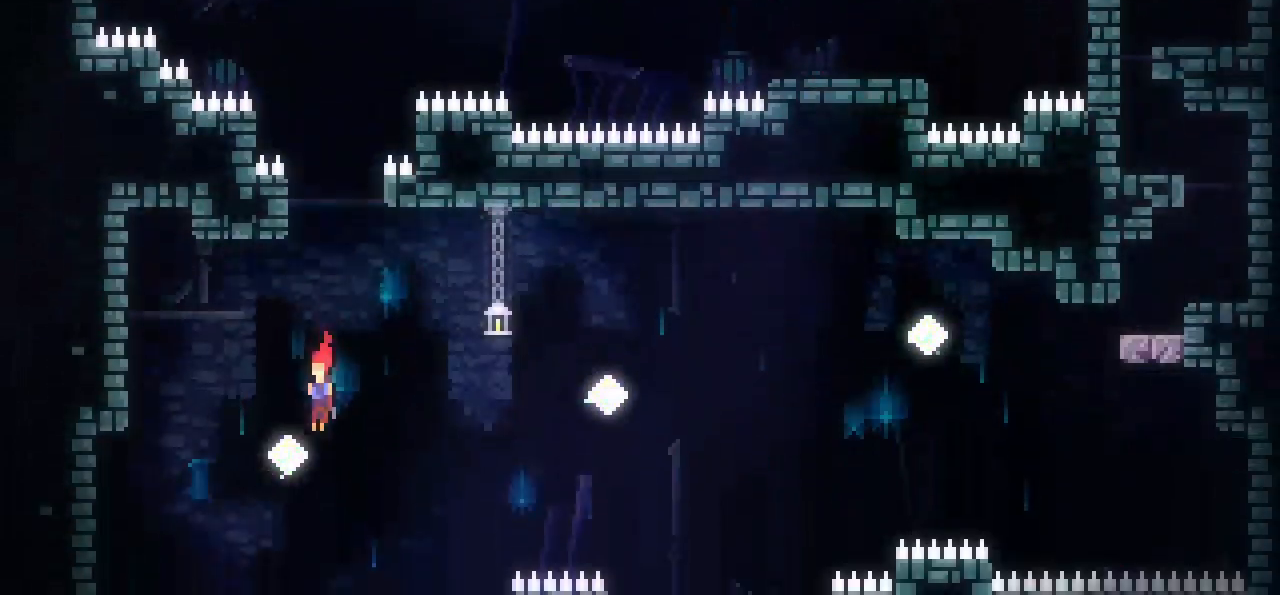
{"keys": ["dash", "down", "right"], "events": [[50, "dash", "down"], [134, "dash", "up"], [217, "left", "up"], [367, "right", "down"], [417, "dash", "down"]]}
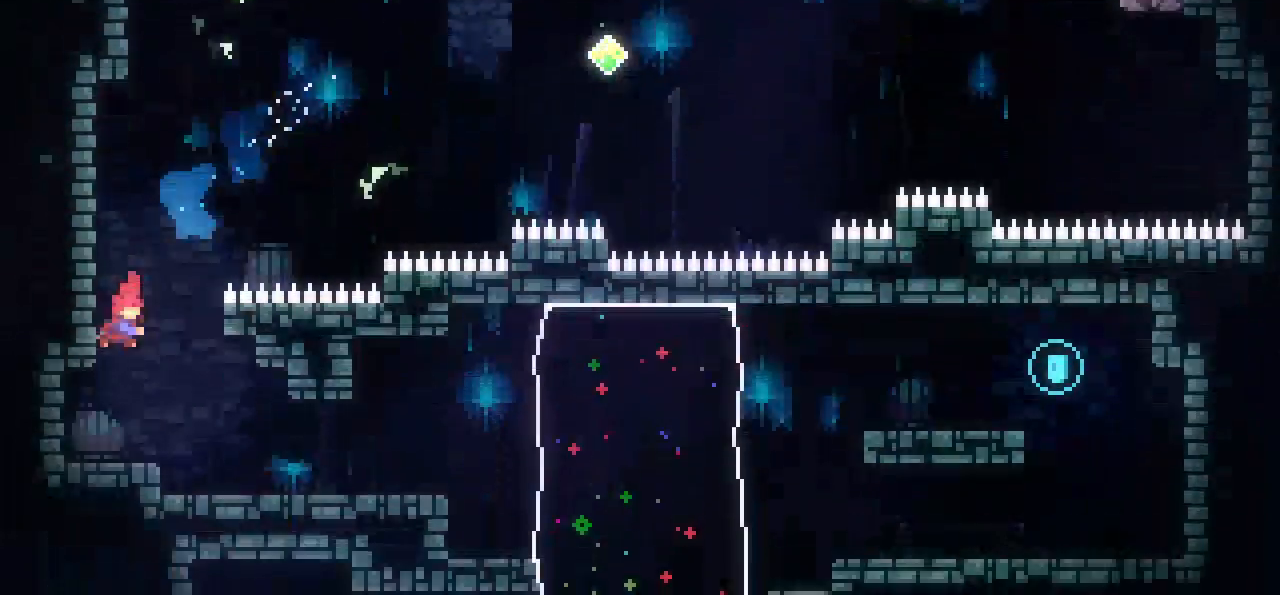
{"keys": ["dash", "grab", "right"], "events": [[66, "dash", "up"], [250, "down", "up"], [300, "jump", "down"], [333, "grab", "down"], [383, "jump", "up"], [484, "dash", "down"]]}
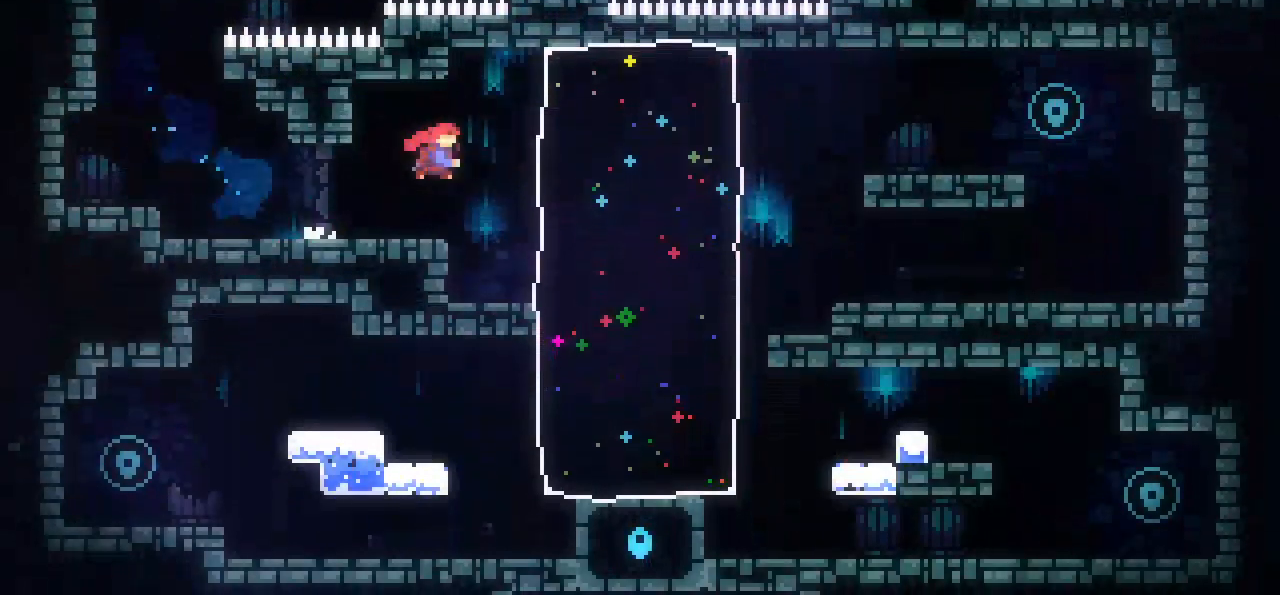
{"keys": ["grab", "jump", "right"], "events": [[117, "dash", "up"], [401, "jump", "down"]]}
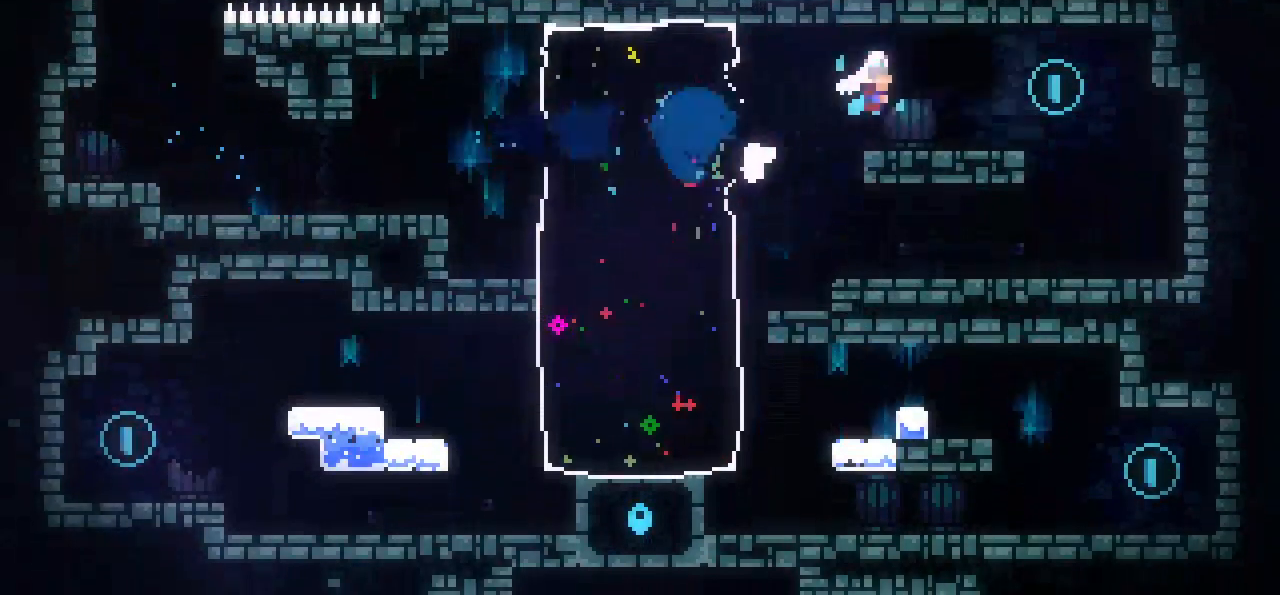
{"keys": ["down", "grab", "jump", "left"], "events": [[183, "dash", "down"], [183, "down", "down"], [183, "jump", "up"], [183, "right", "up"], [317, "dash", "up"], [400, "left", "down"], [417, "jump", "down"]]}
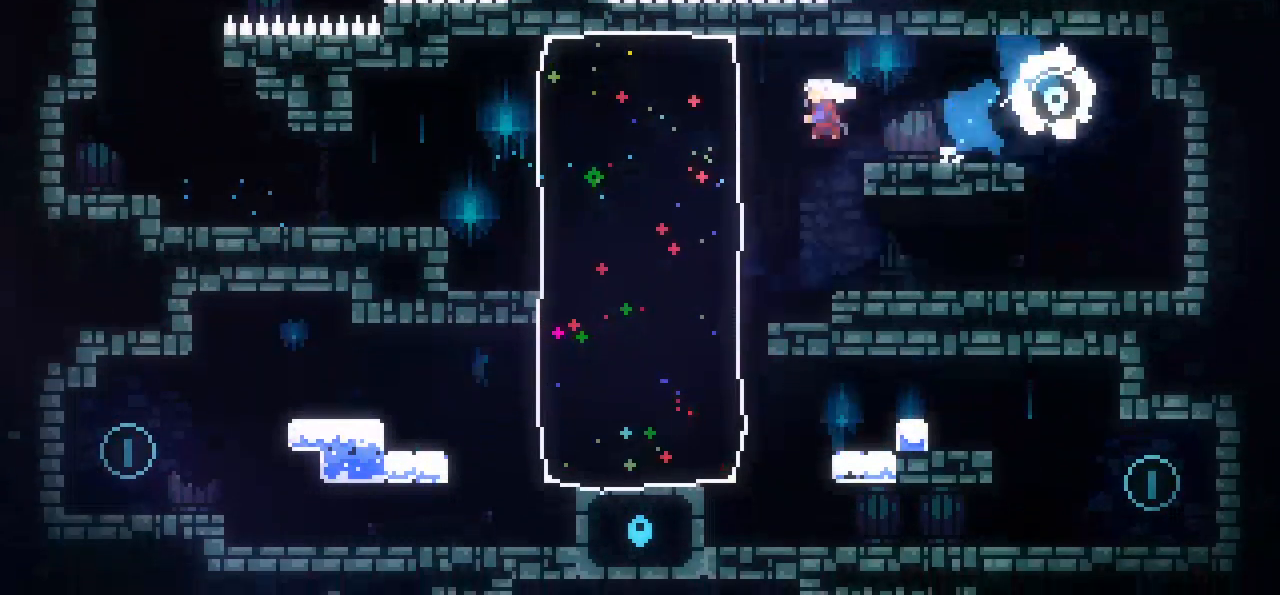
{"keys": ["grab", "left"], "events": [[17, "dash", "down"], [50, "jump", "up"], [200, "dash", "up"], [334, "down", "up"]]}
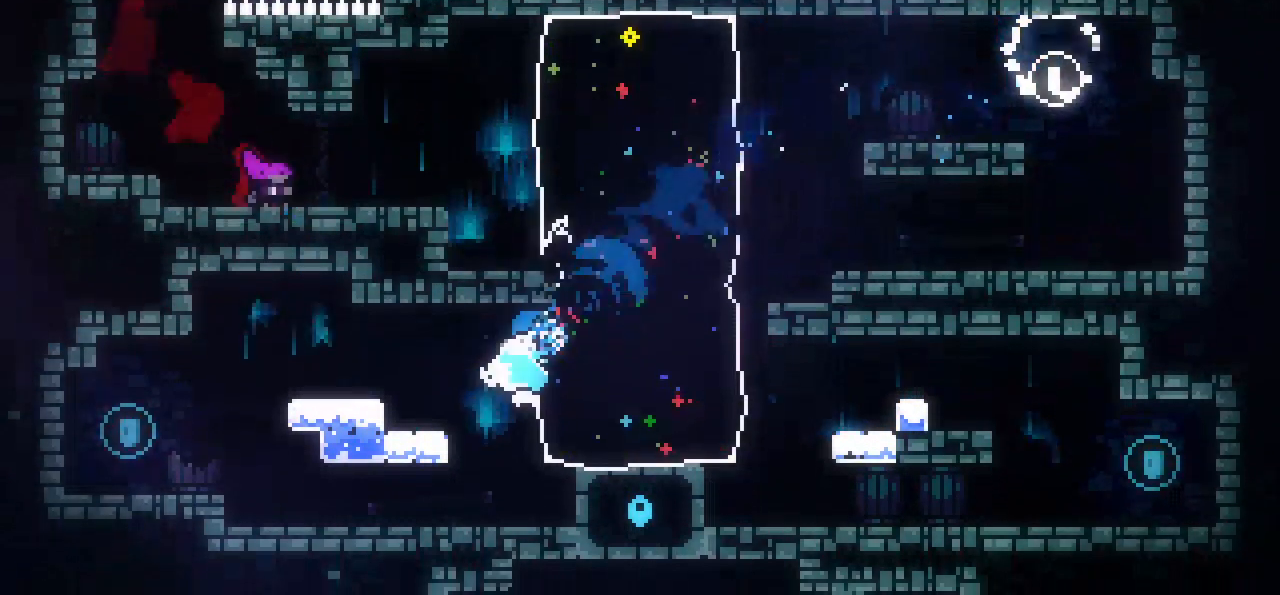
{"keys": ["down", "left"], "events": [[16, "demo", "down"], [67, "jump", "down"], [167, "demo", "up"], [167, "jump", "up"], [217, "grab", "up"], [500, "down", "down"]]}
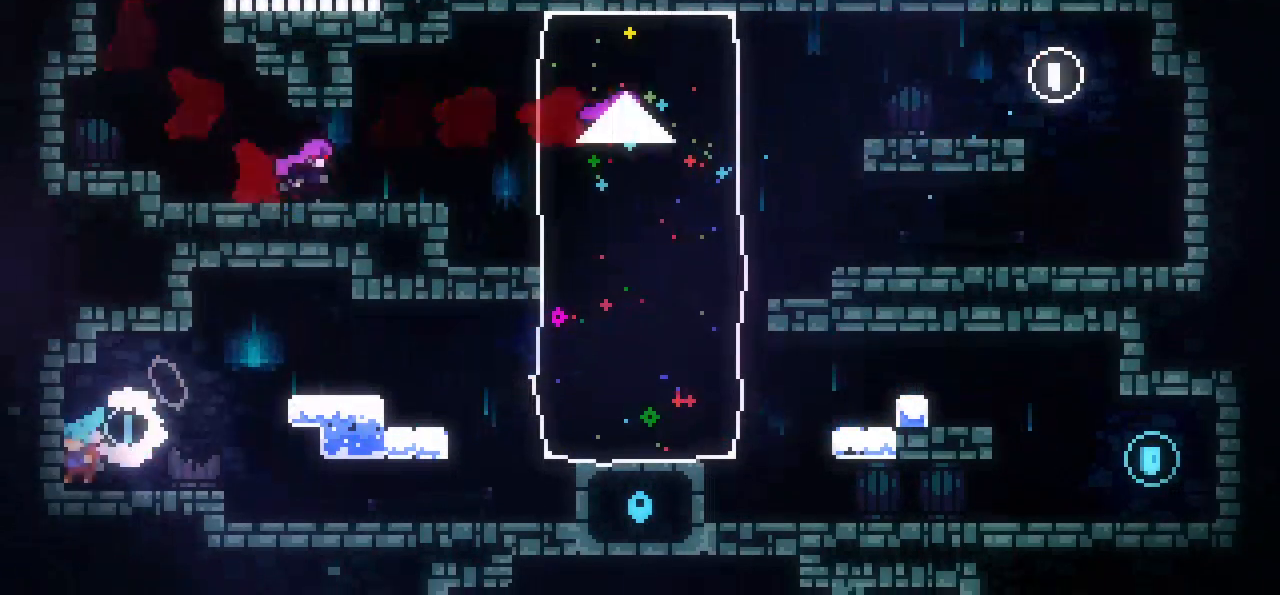
{"keys": ["down", "jump", "right"], "events": [[34, "left", "up"], [34, "right", "down"], [84, "dash", "down"], [134, "jump", "down"], [184, "dash", "up"], [184, "jump", "up"], [417, "jump", "down"]]}
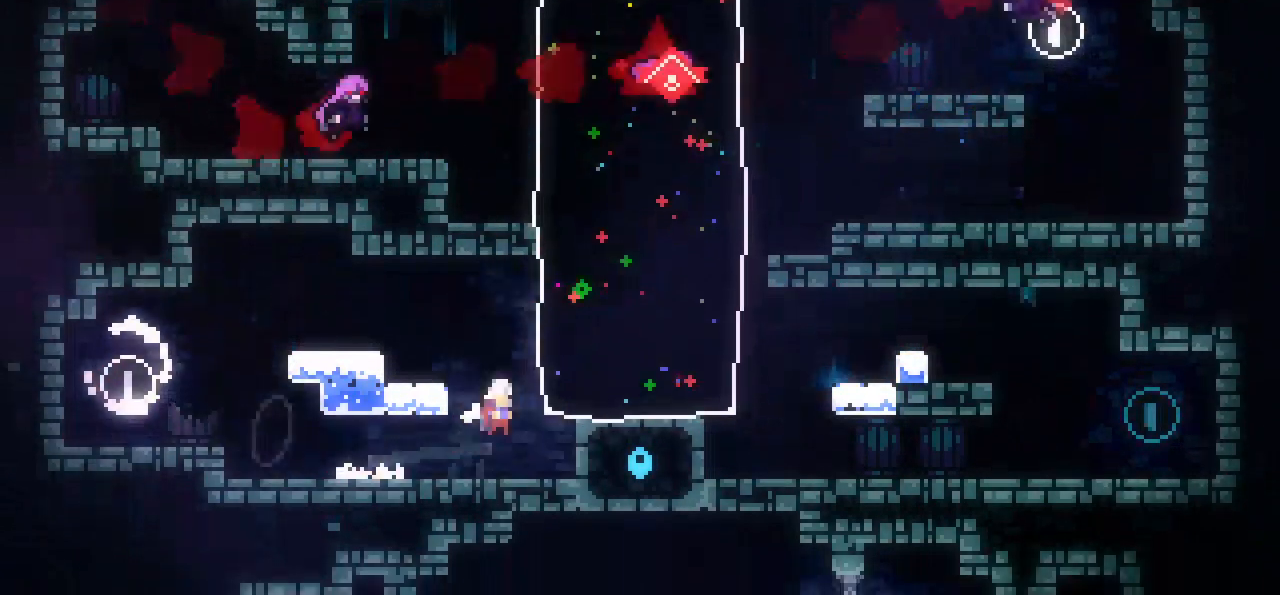
{"keys": ["dash", "down", "right"], "events": [[50, "down", "up"], [100, "dash", "down"], [150, "jump", "up"], [250, "dash", "up"], [333, "down", "down"], [484, "dash", "down"]]}
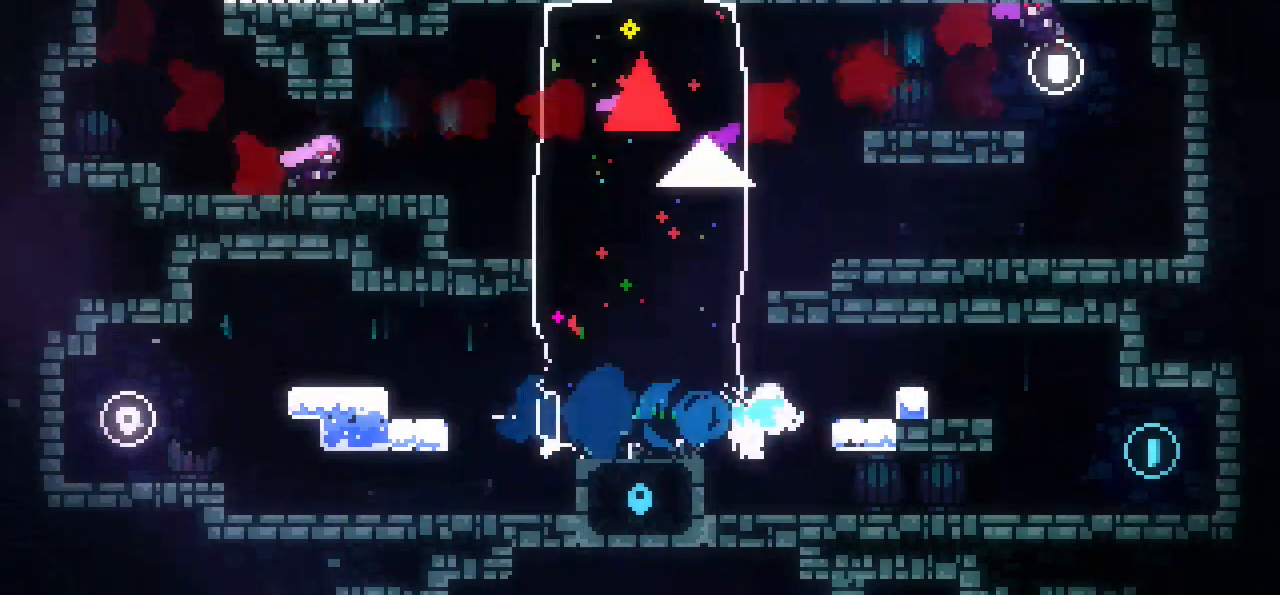
{"keys": ["down", "left"], "events": [[67, "dash", "up"], [267, "dash", "down"], [301, "jump", "down"], [351, "dash", "up"], [401, "jump", "up"], [501, "left", "down"], [501, "right", "up"]]}
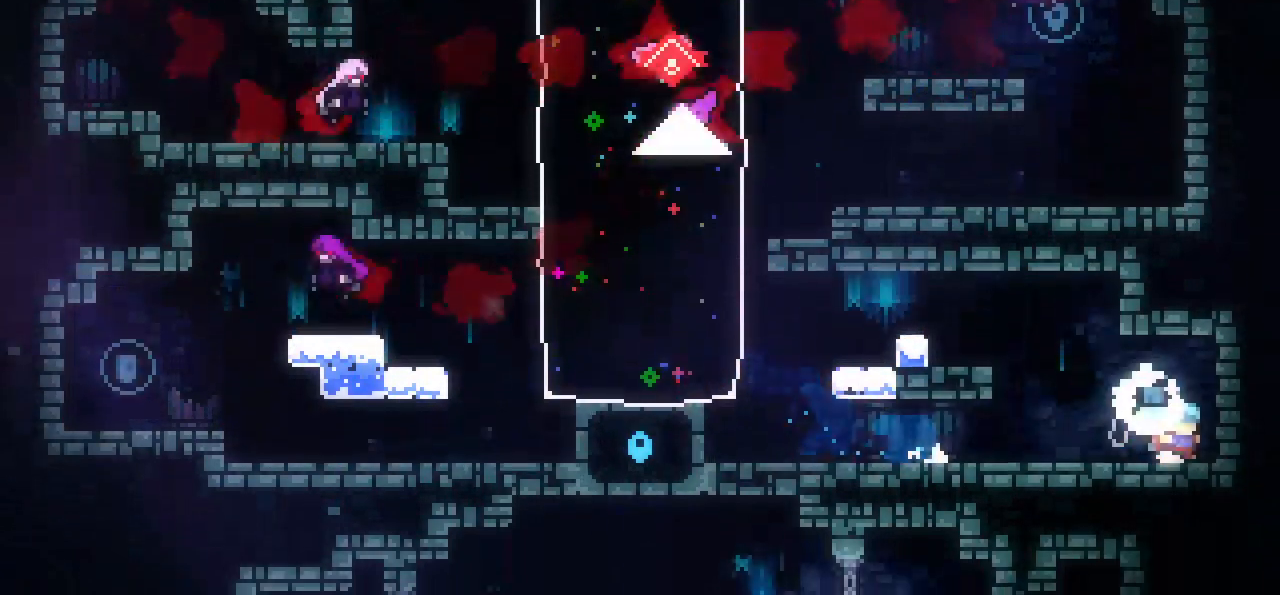
{"keys": ["left"], "events": [[83, "dash", "down"], [133, "jump", "down"], [233, "dash", "up"], [233, "jump", "up"], [467, "down", "up"]]}
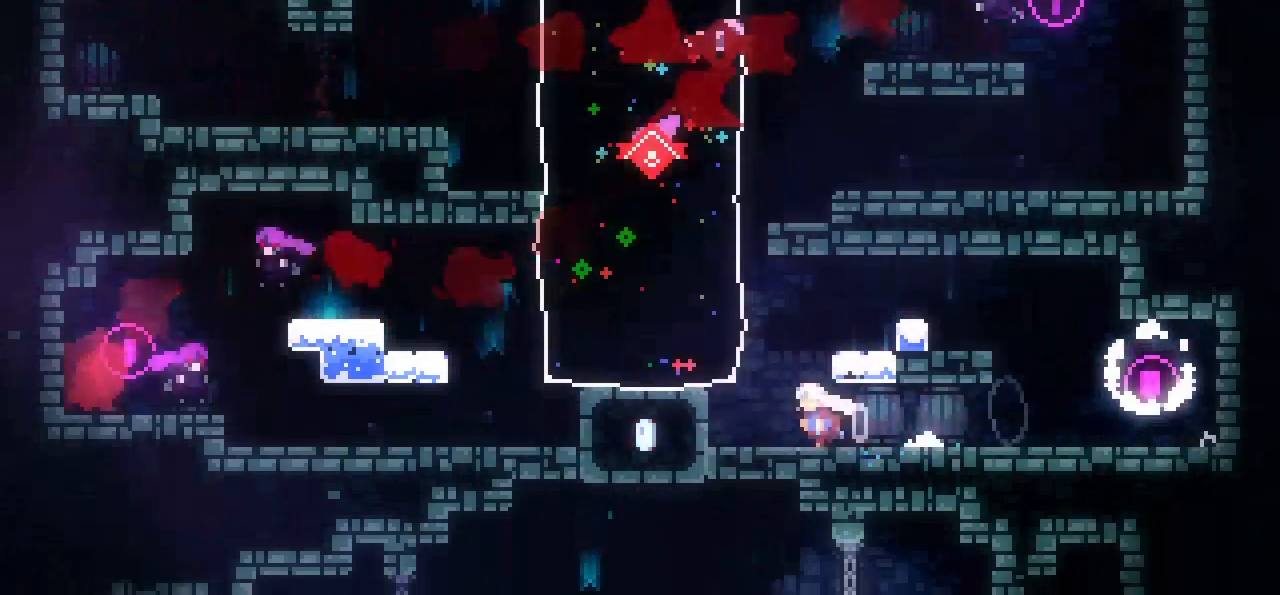
{"keys": ["left"], "events": []}